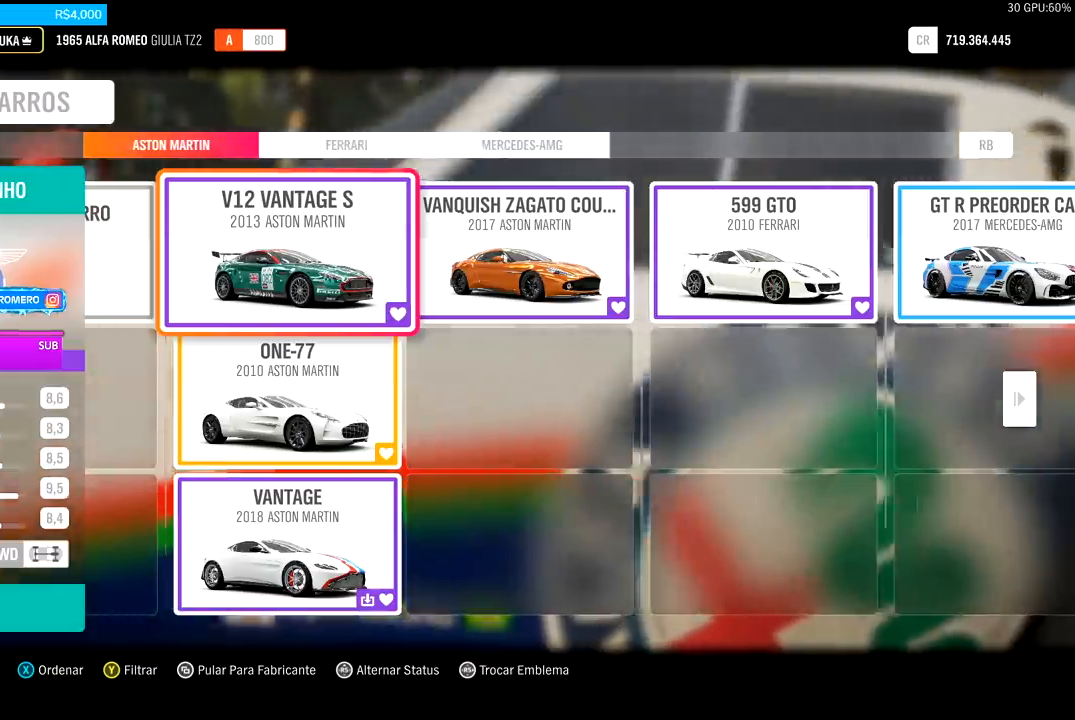
Gameplay with a controller (Xbox layout); each line is a JSON object with the inputs held at the frame after it. "events" lists button and stick changes between this image and that frame as [ms after this image, input, new state], when the widget could be followed in between.
{"buttons": [], "left_stick": "center", "right_stick": "center", "events": [[300, "DPAD_DOWN", "down"], [400, "DPAD_DOWN", "up"]]}
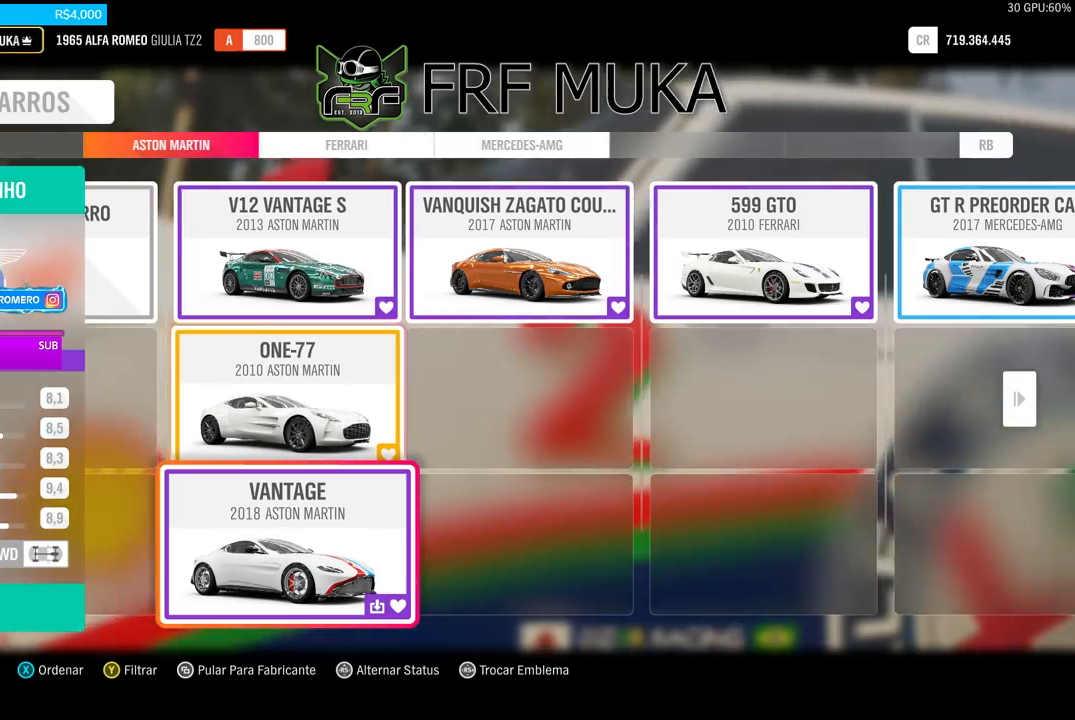
{"buttons": [], "left_stick": "center", "right_stick": "center", "events": []}
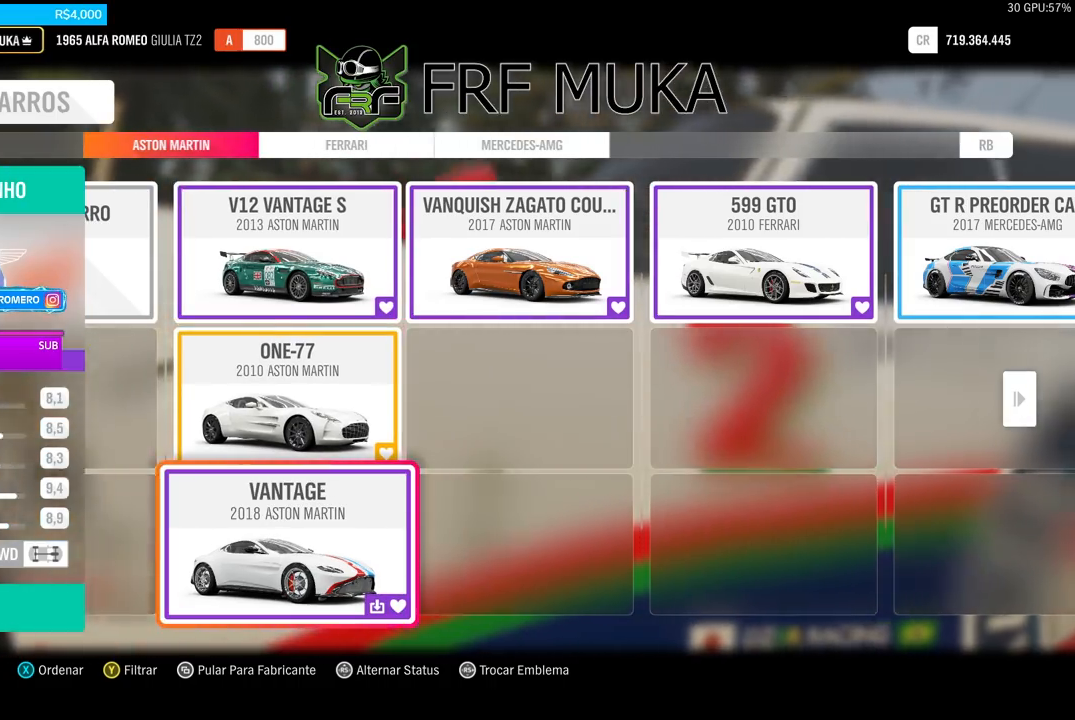
{"buttons": [], "left_stick": "center", "right_stick": "center", "events": []}
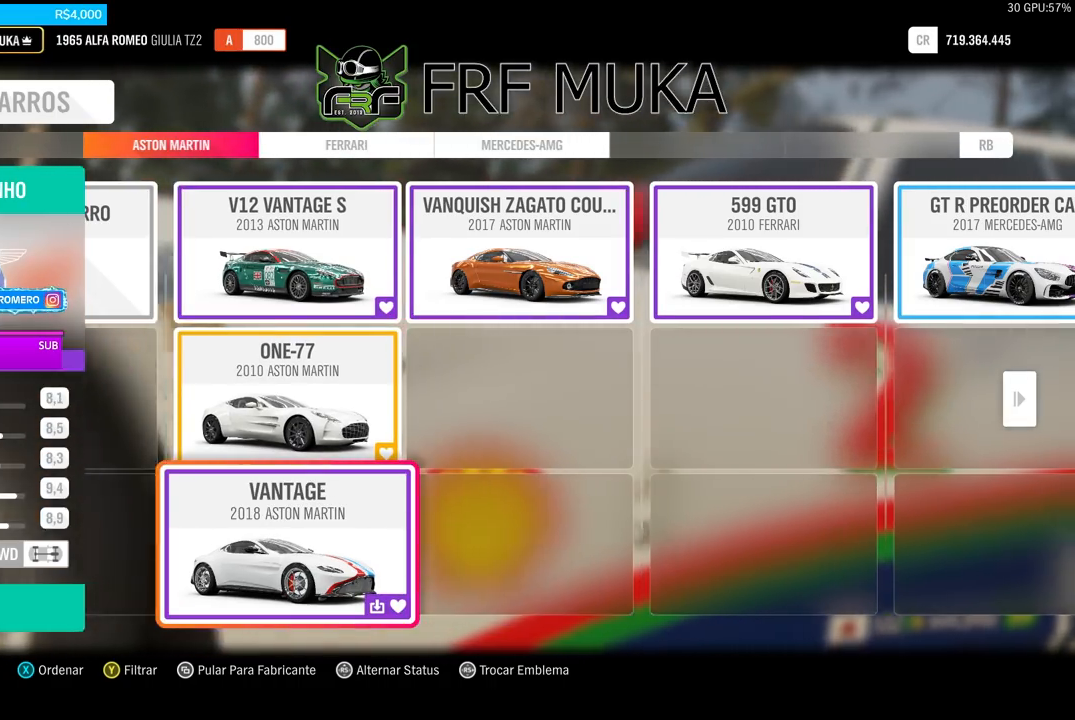
{"buttons": [], "left_stick": "center", "right_stick": "center", "events": []}
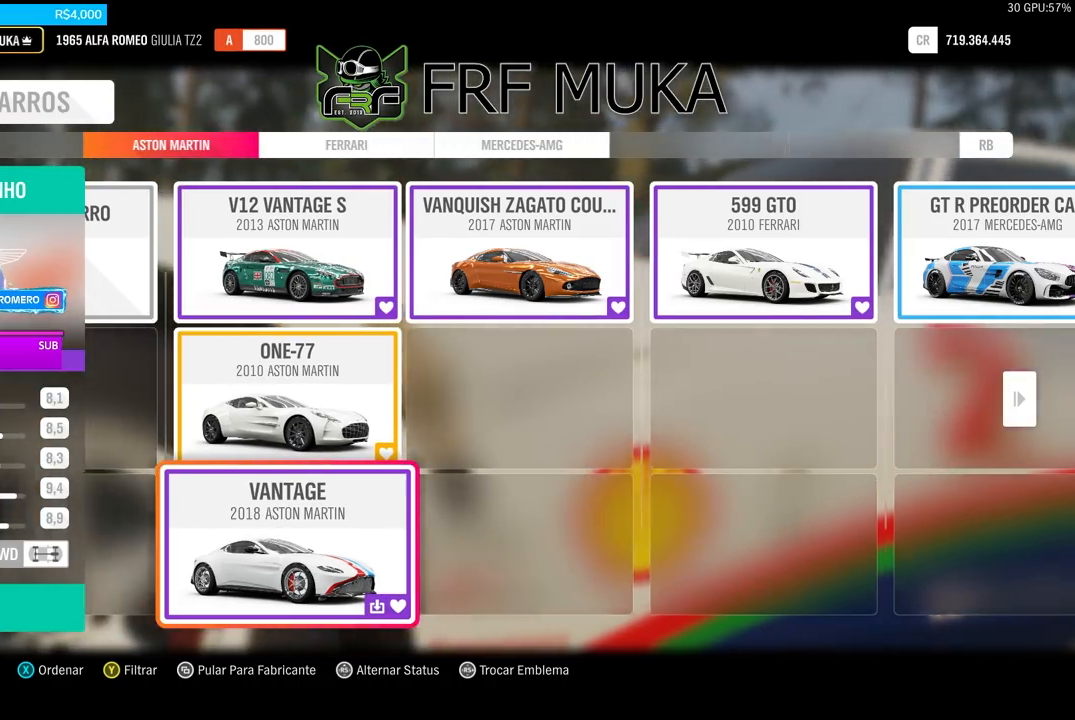
{"buttons": [], "left_stick": "center", "right_stick": "center", "events": [[167, "DPAD_UP", "down"], [367, "DPAD_UP", "up"]]}
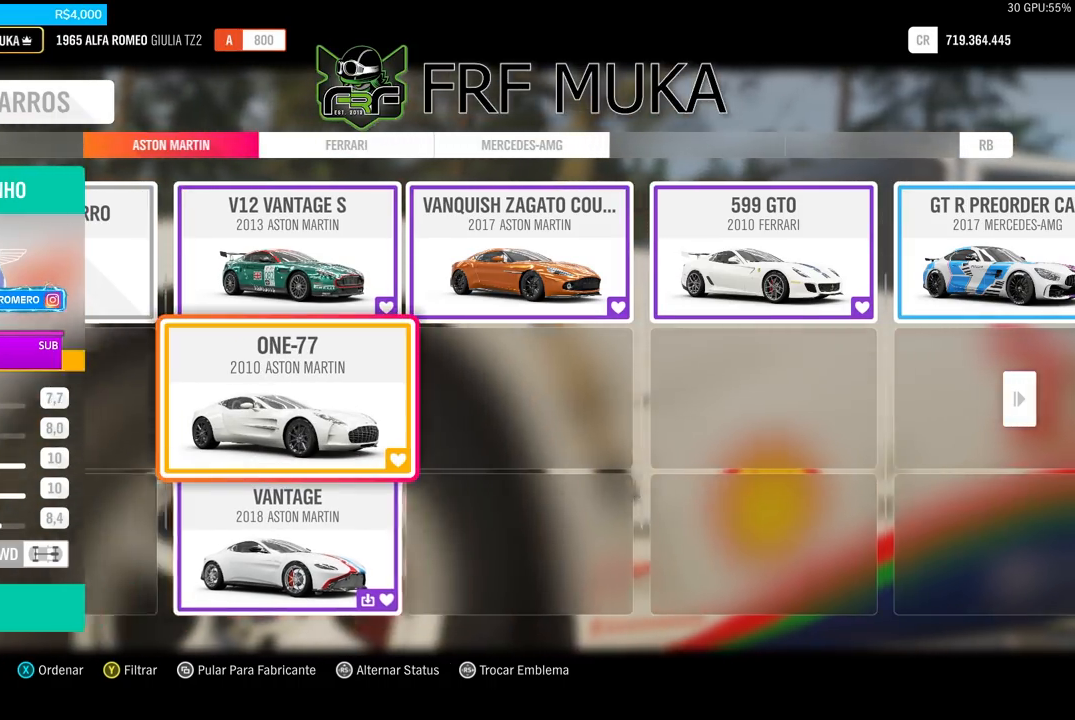
{"buttons": [], "left_stick": "center", "right_stick": "center", "events": []}
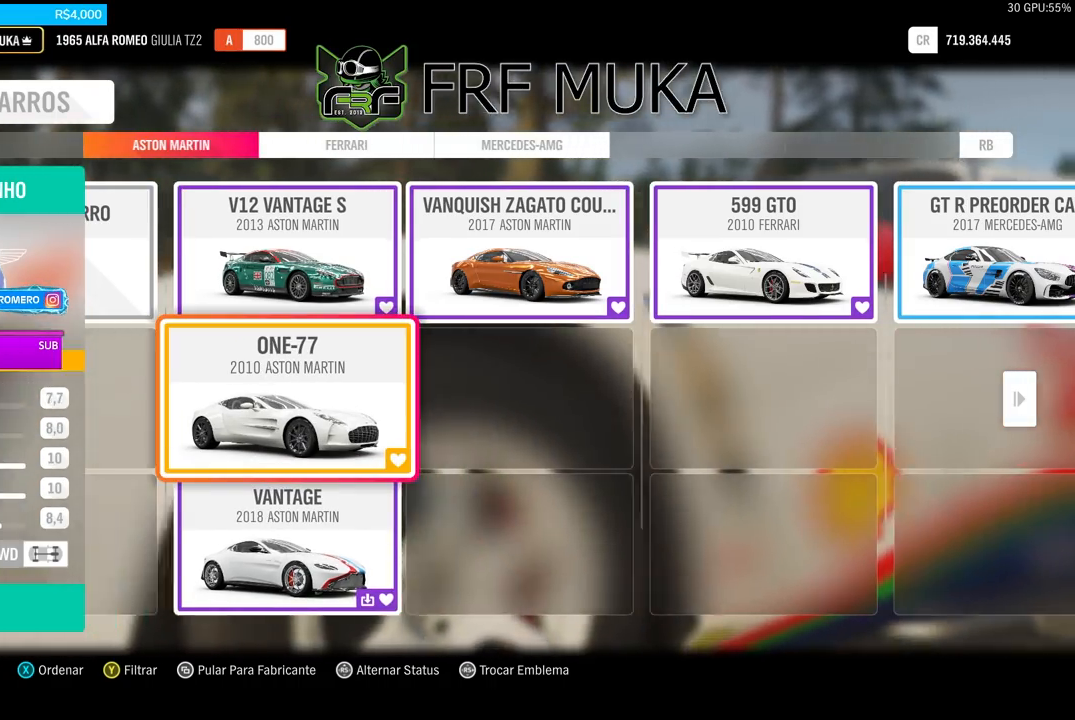
{"buttons": [], "left_stick": "center", "right_stick": "center", "events": []}
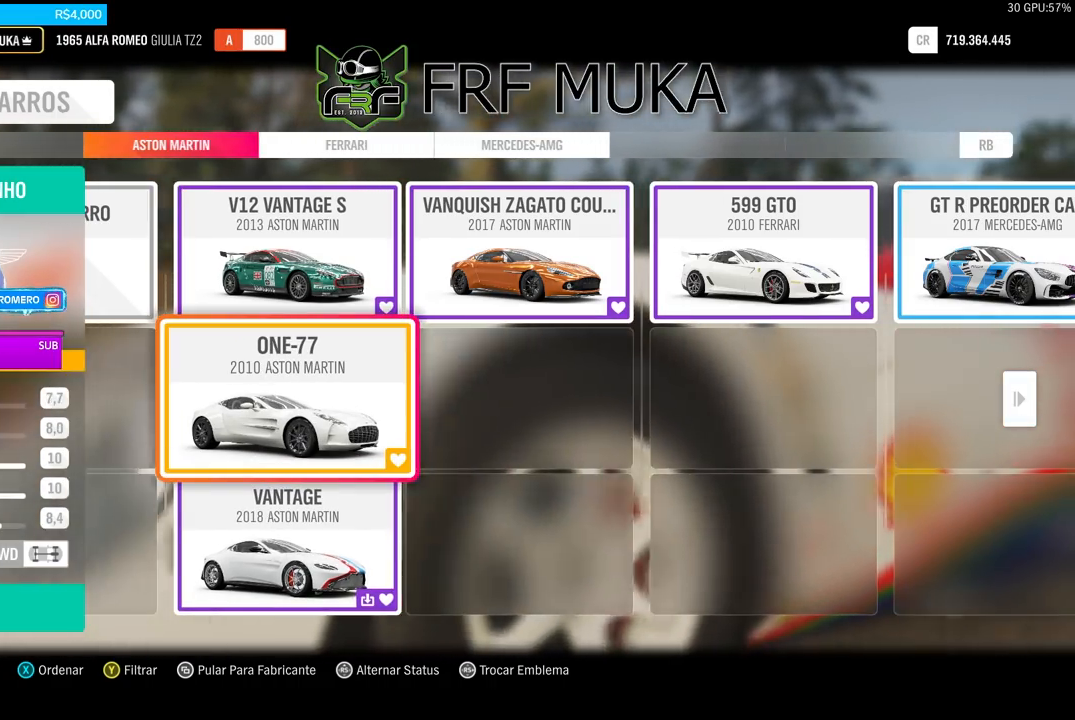
{"buttons": ["DPAD_UP"], "left_stick": "center", "right_stick": "center", "events": [[400, "DPAD_UP", "down"]]}
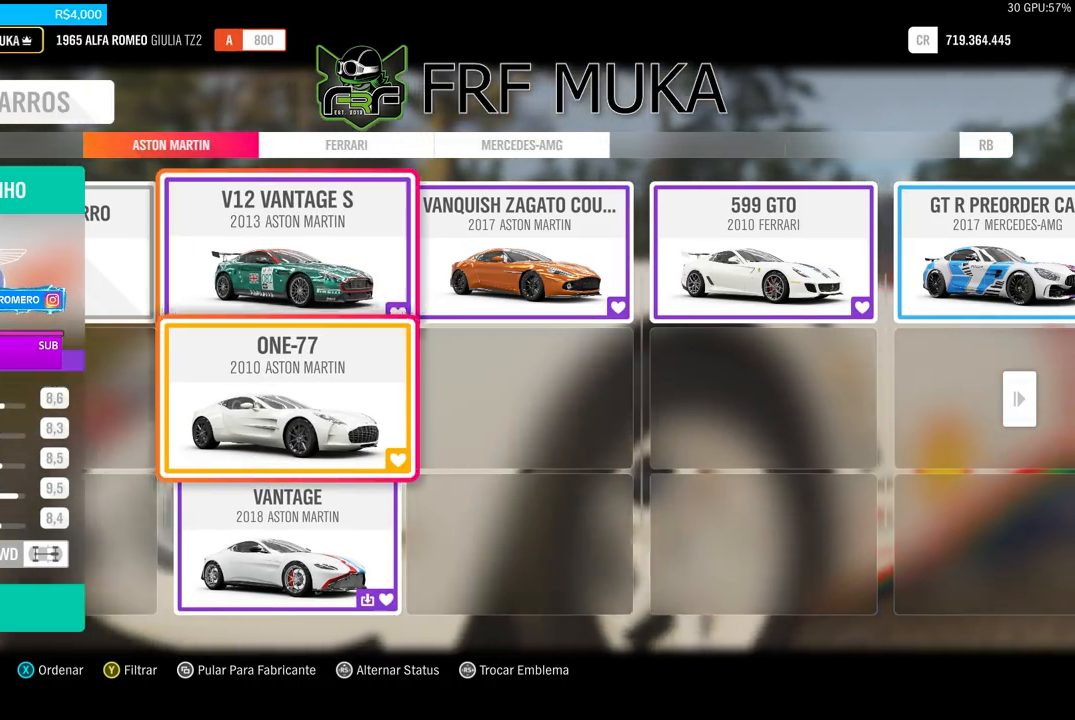
{"buttons": [], "left_stick": "center", "right_stick": "center", "events": [[33, "DPAD_UP", "up"]]}
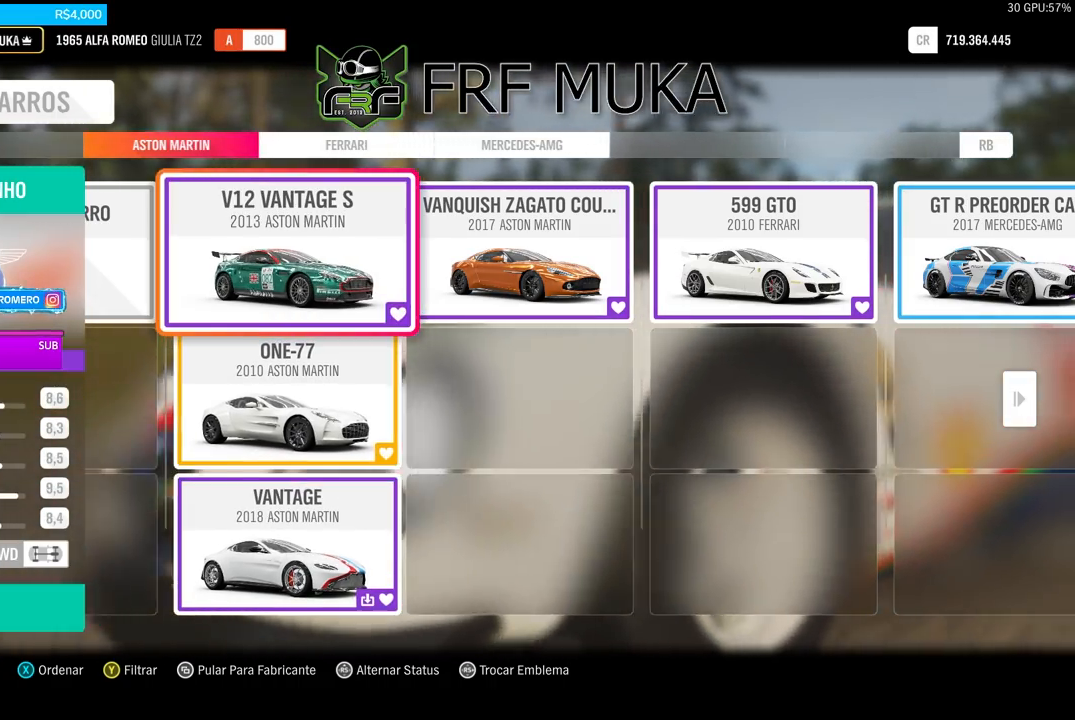
{"buttons": [], "left_stick": "center", "right_stick": "center", "events": [[367, "DPAD_RIGHT", "down"], [500, "DPAD_RIGHT", "up"]]}
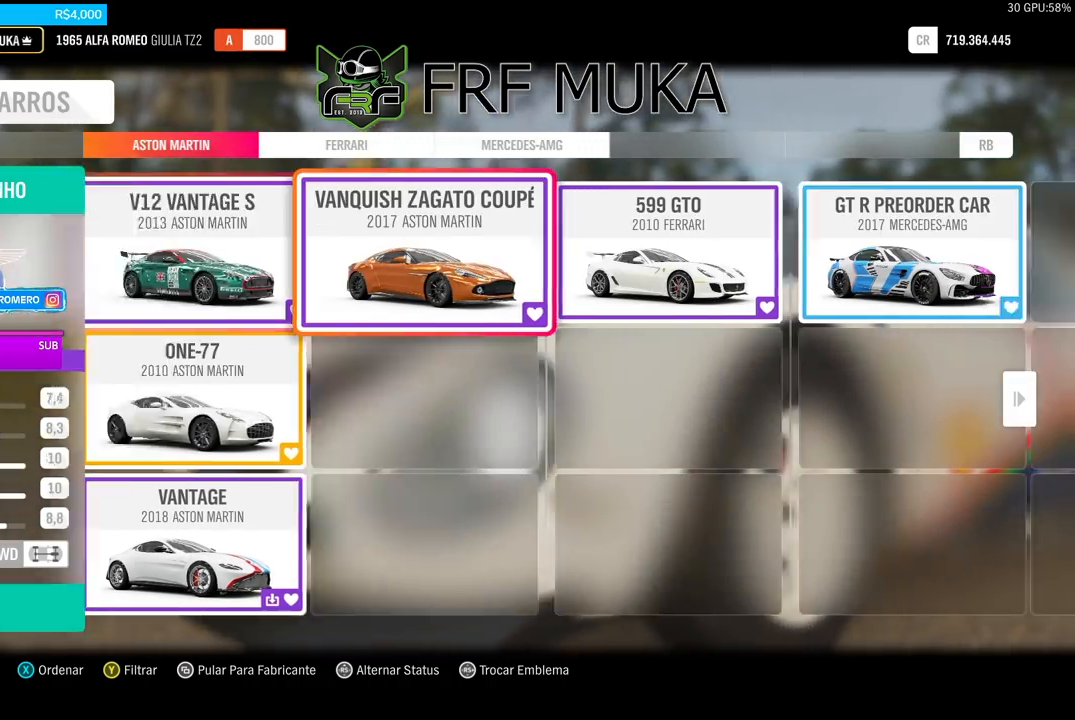
{"buttons": [], "left_stick": "center", "right_stick": "center", "events": [[333, "DPAD_RIGHT", "down"], [500, "DPAD_RIGHT", "up"]]}
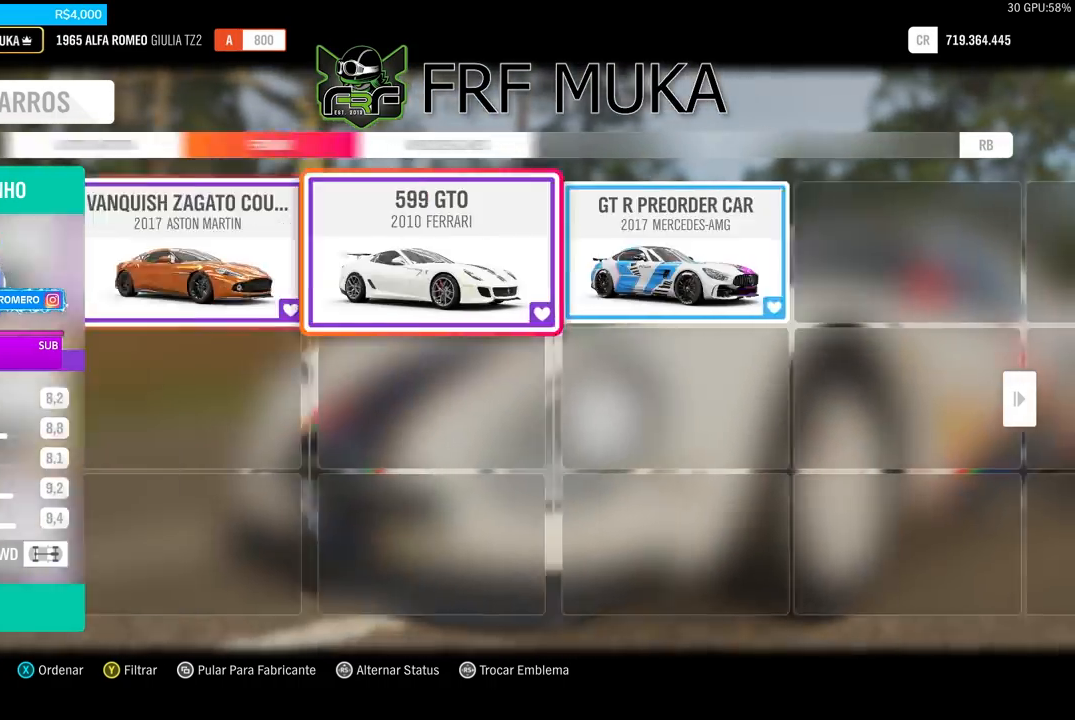
{"buttons": [], "left_stick": "center", "right_stick": "center", "events": [[200, "DPAD_RIGHT", "down"], [367, "DPAD_RIGHT", "up"]]}
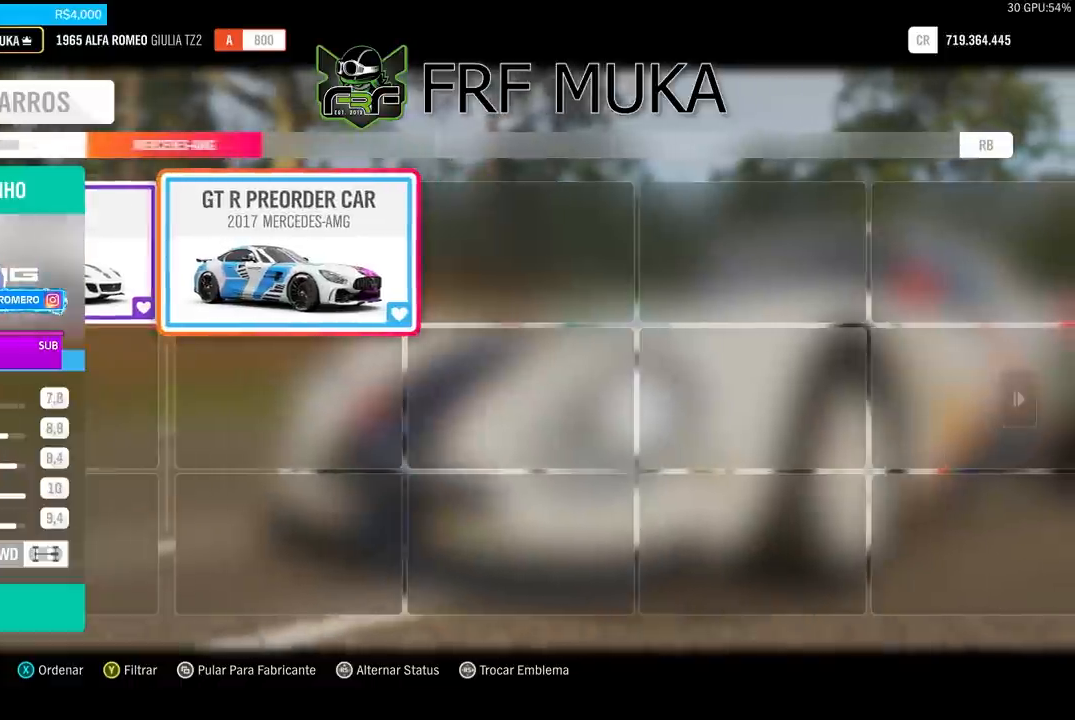
{"buttons": [], "left_stick": "center", "right_stick": "center", "events": [[333, "DPAD_LEFT", "down"], [500, "DPAD_LEFT", "up"]]}
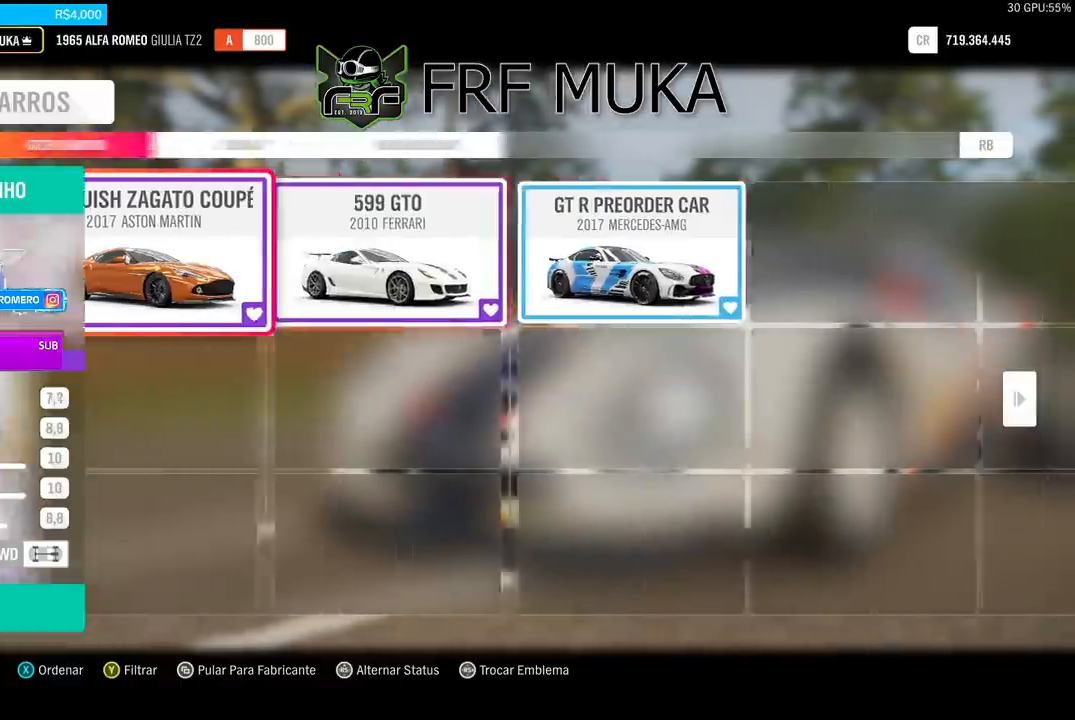
{"buttons": [], "left_stick": "center", "right_stick": "center", "events": [[400, "DPAD_LEFT", "down"], [500, "DPAD_LEFT", "up"]]}
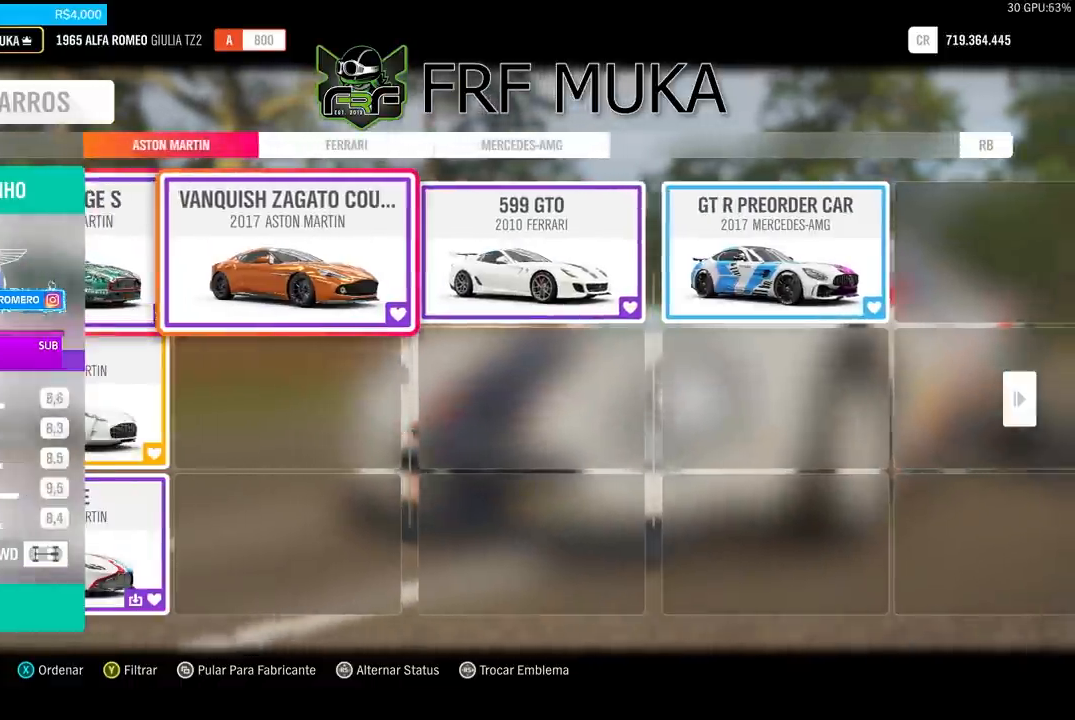
{"buttons": ["DPAD_DOWN"], "left_stick": "center", "right_stick": "center", "events": [[367, "DPAD_DOWN", "down"]]}
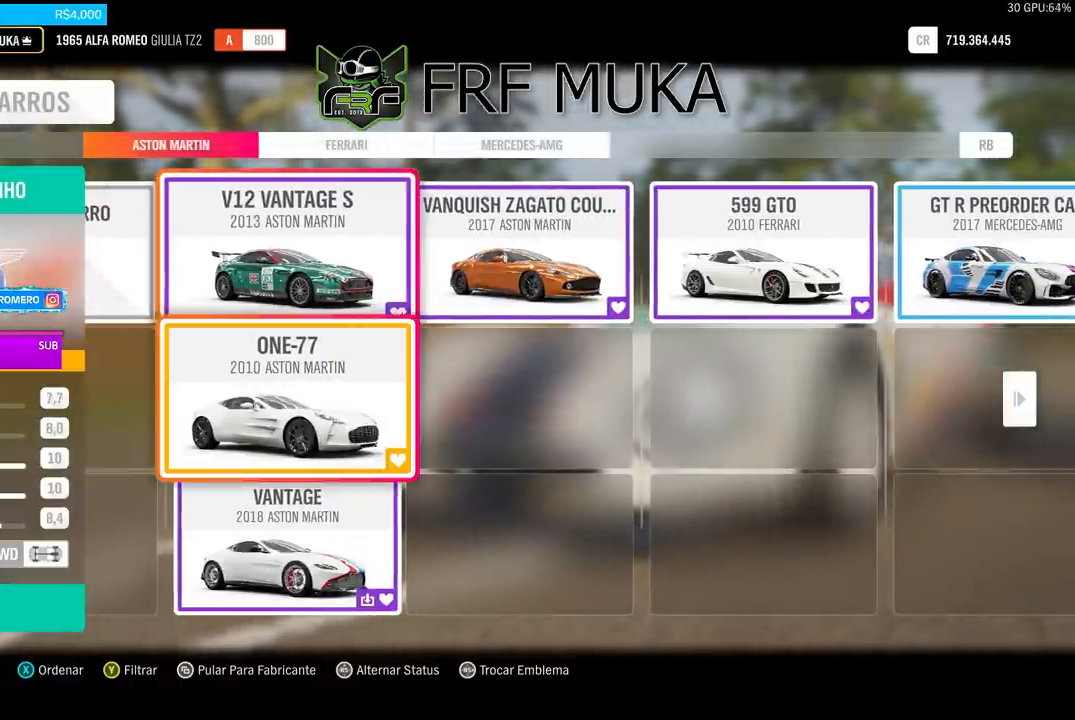
{"buttons": [], "left_stick": "center", "right_stick": "center", "events": [[167, "DPAD_DOWN", "up"], [267, "DPAD_DOWN", "down"], [400, "DPAD_DOWN", "up"]]}
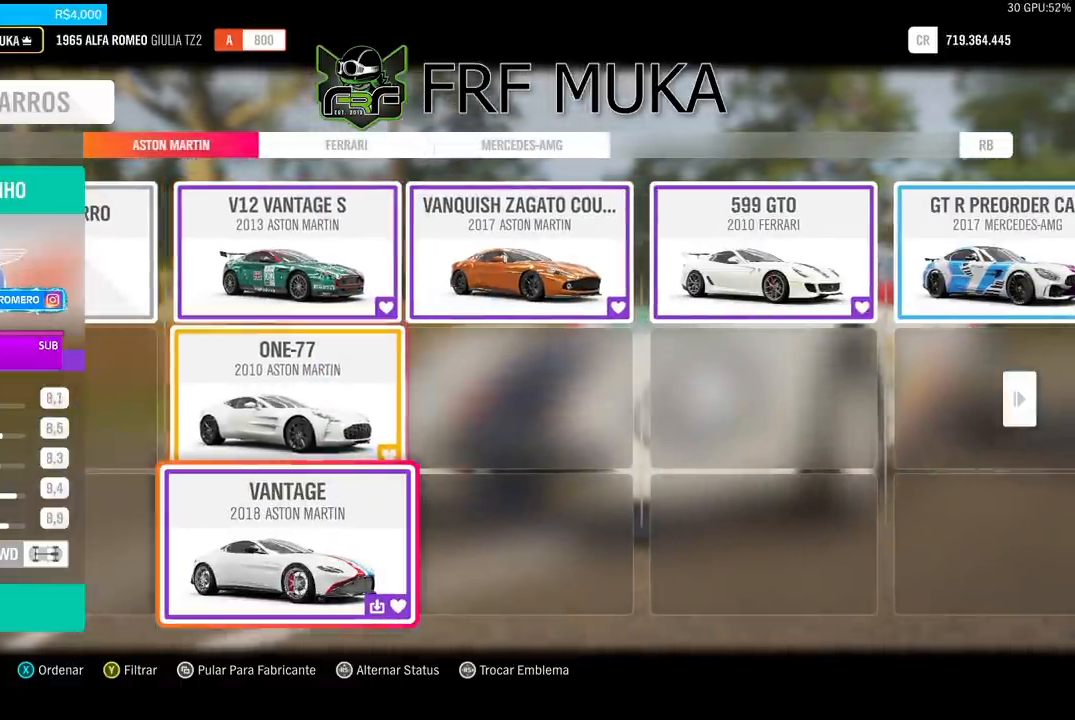
{"buttons": [], "left_stick": "center", "right_stick": "center", "events": []}
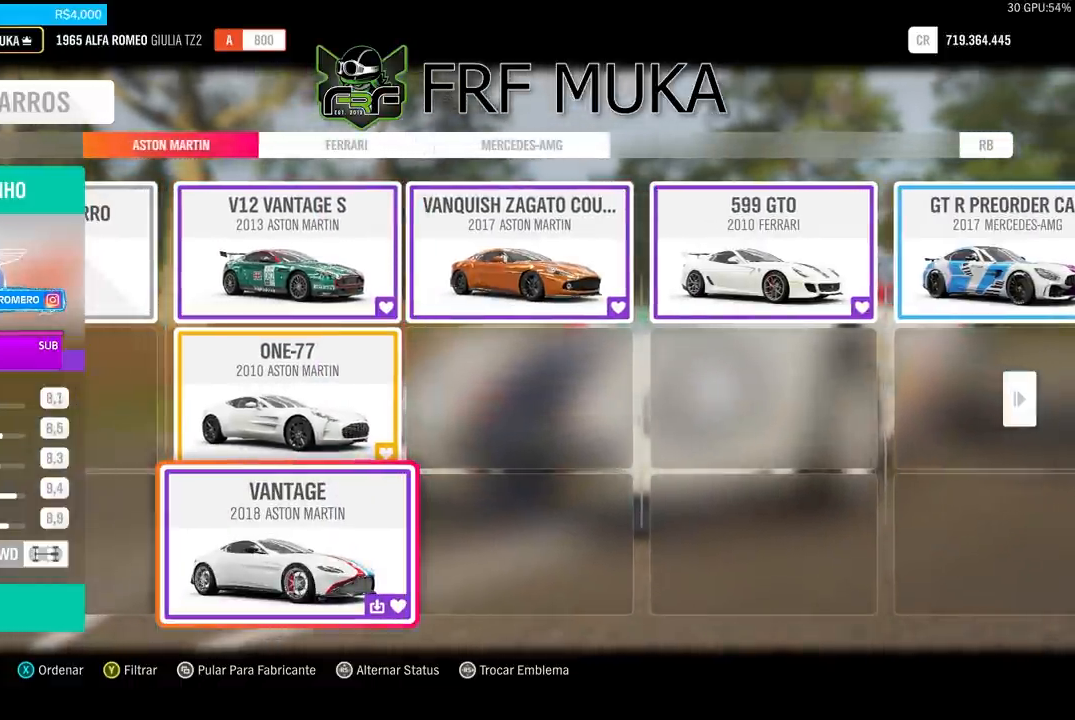
{"buttons": [], "left_stick": "center", "right_stick": "center", "events": [[233, "DPAD_UP", "down"], [300, "DPAD_UP", "up"]]}
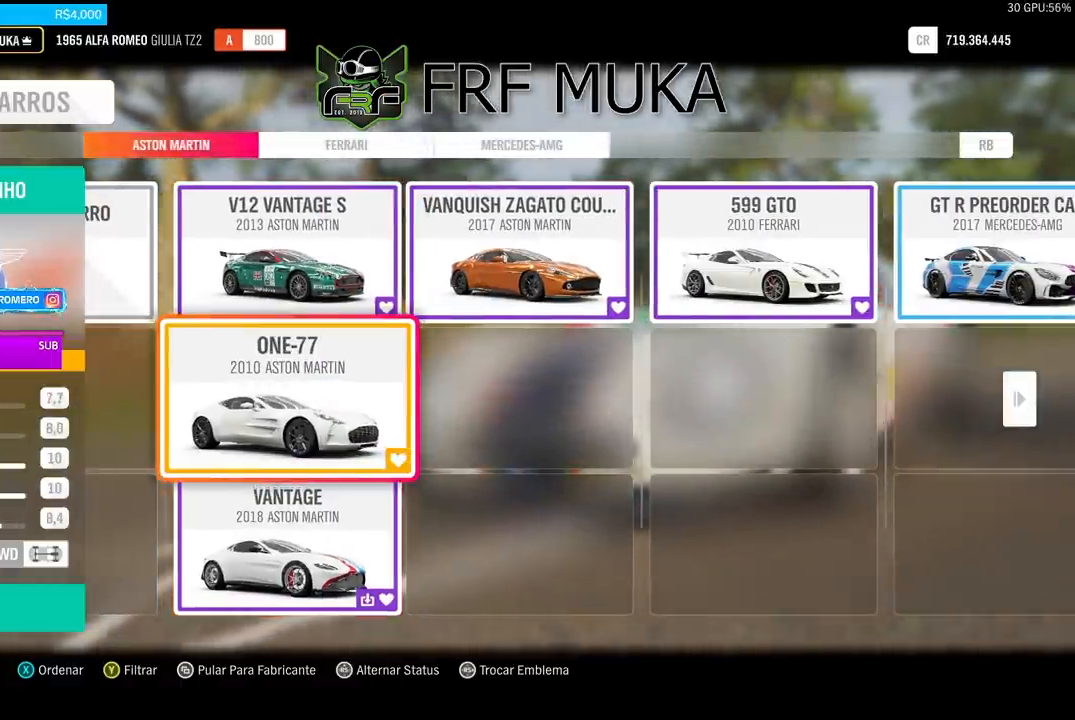
{"buttons": ["DPAD_DOWN"], "left_stick": "center", "right_stick": "center", "events": [[33, "DPAD_UP", "down"], [133, "DPAD_UP", "up"], [433, "DPAD_DOWN", "down"]]}
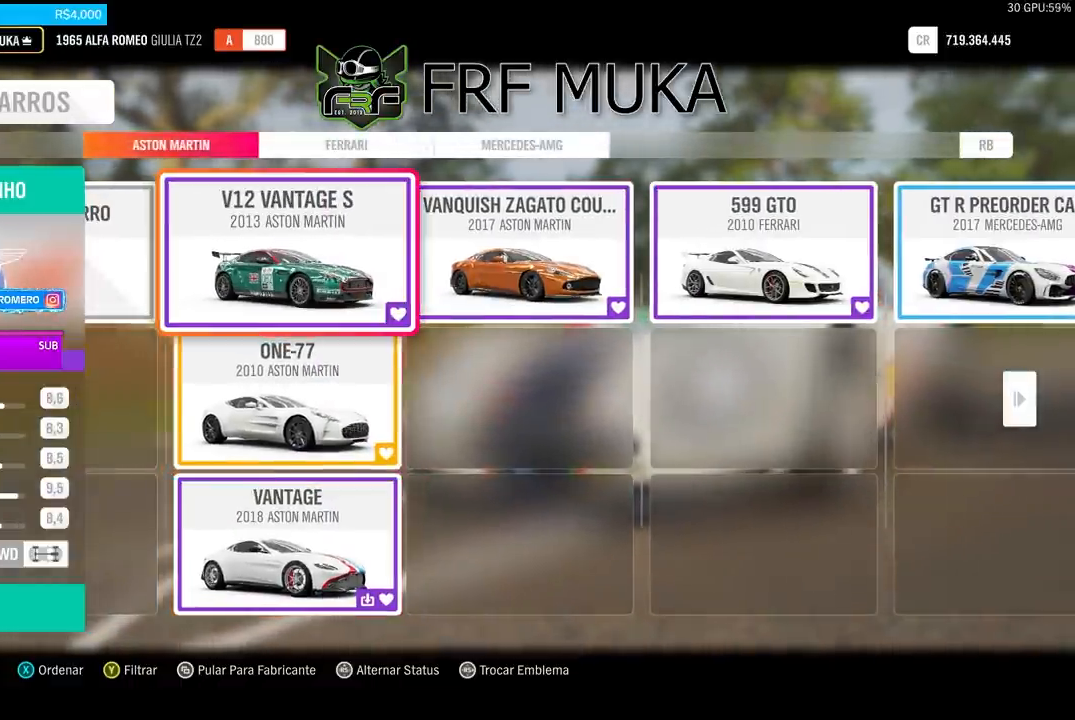
{"buttons": [], "left_stick": "center", "right_stick": "center", "events": [[67, "DPAD_DOWN", "up"], [133, "DPAD_DOWN", "down"], [233, "DPAD_DOWN", "up"]]}
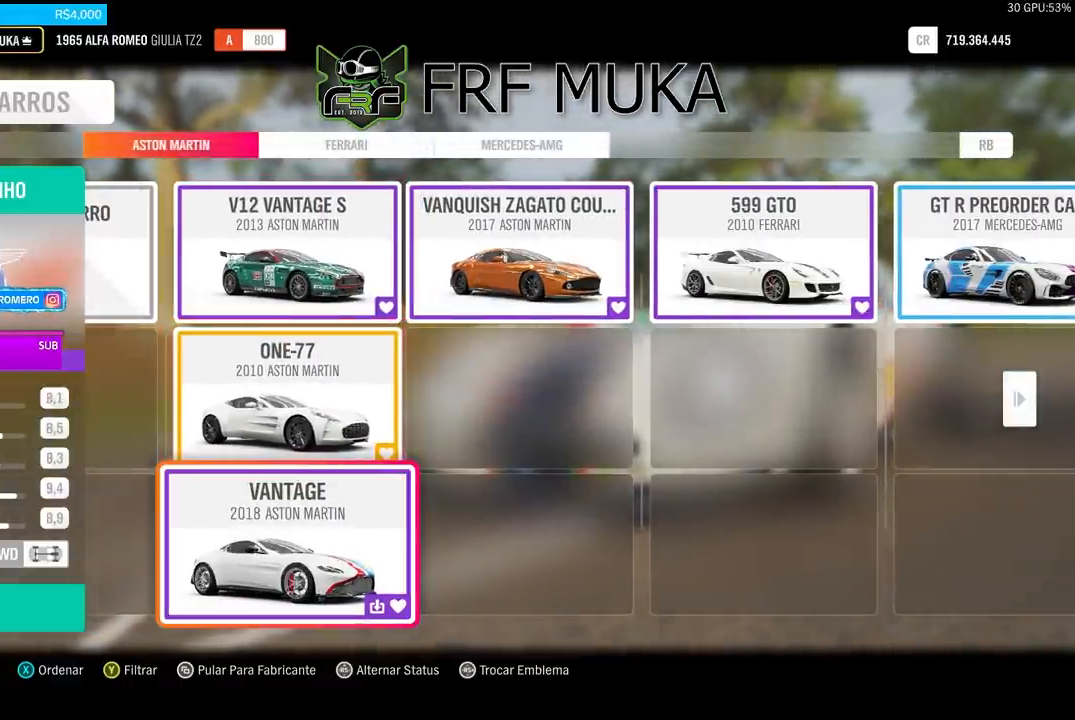
{"buttons": [], "left_stick": "center", "right_stick": "center", "events": []}
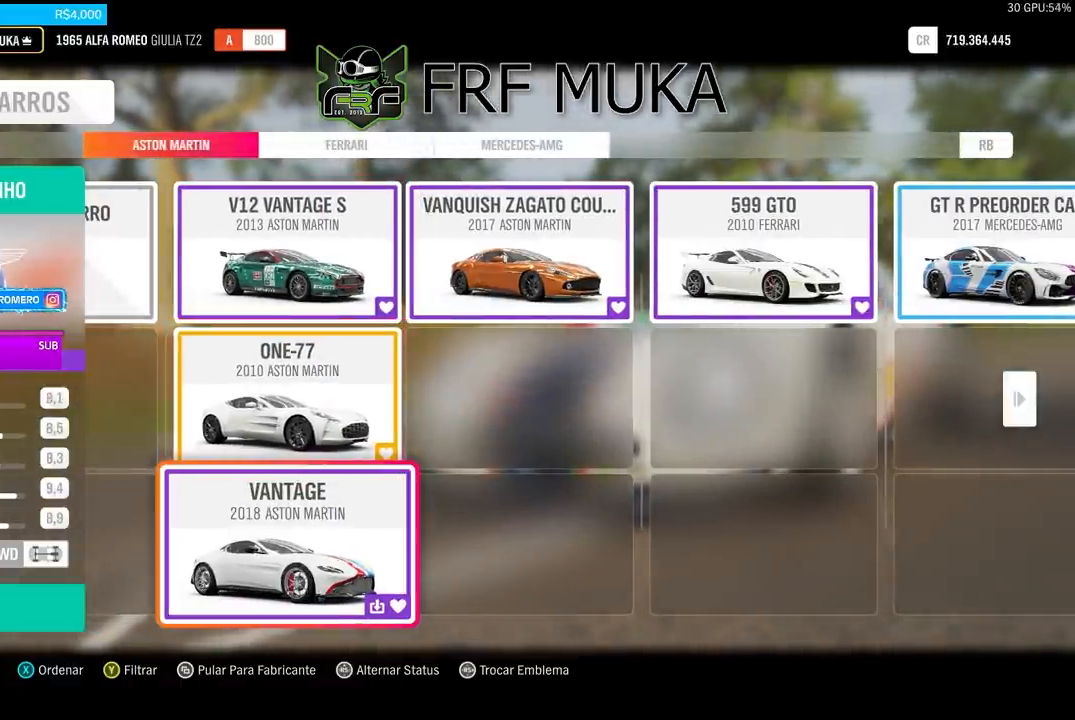
{"buttons": [], "left_stick": "center", "right_stick": "center", "events": []}
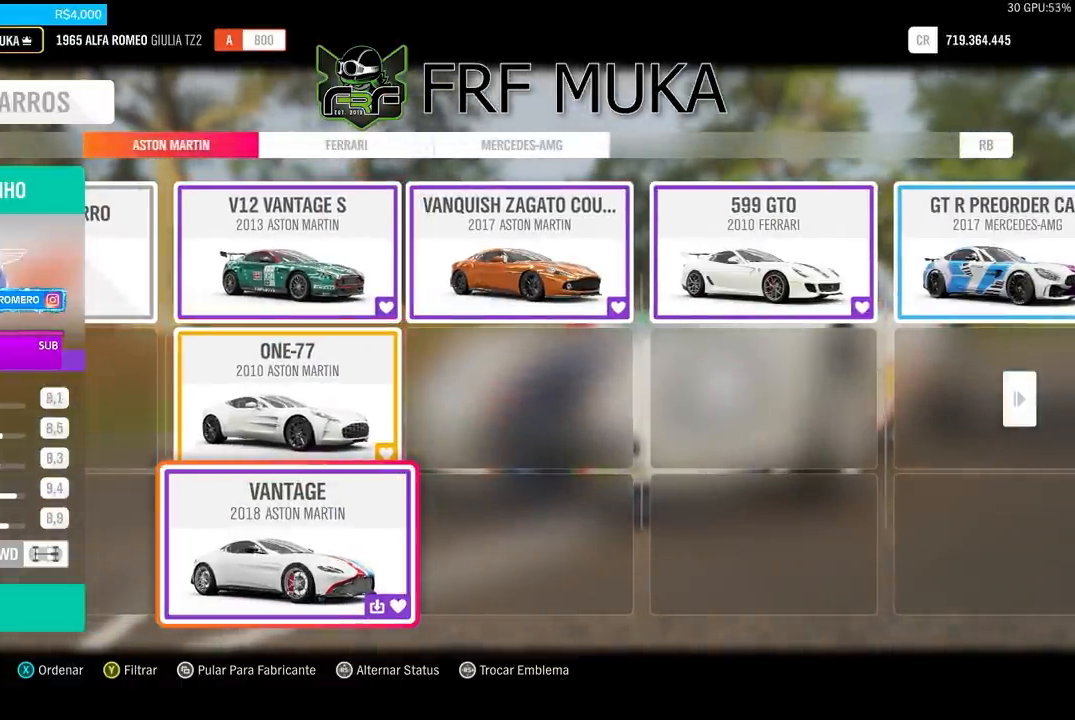
{"buttons": ["R2"], "left_stick": "center", "right_stick": "center", "events": [[267, "A", "down"], [333, "A", "up"], [433, "R2", "down"]]}
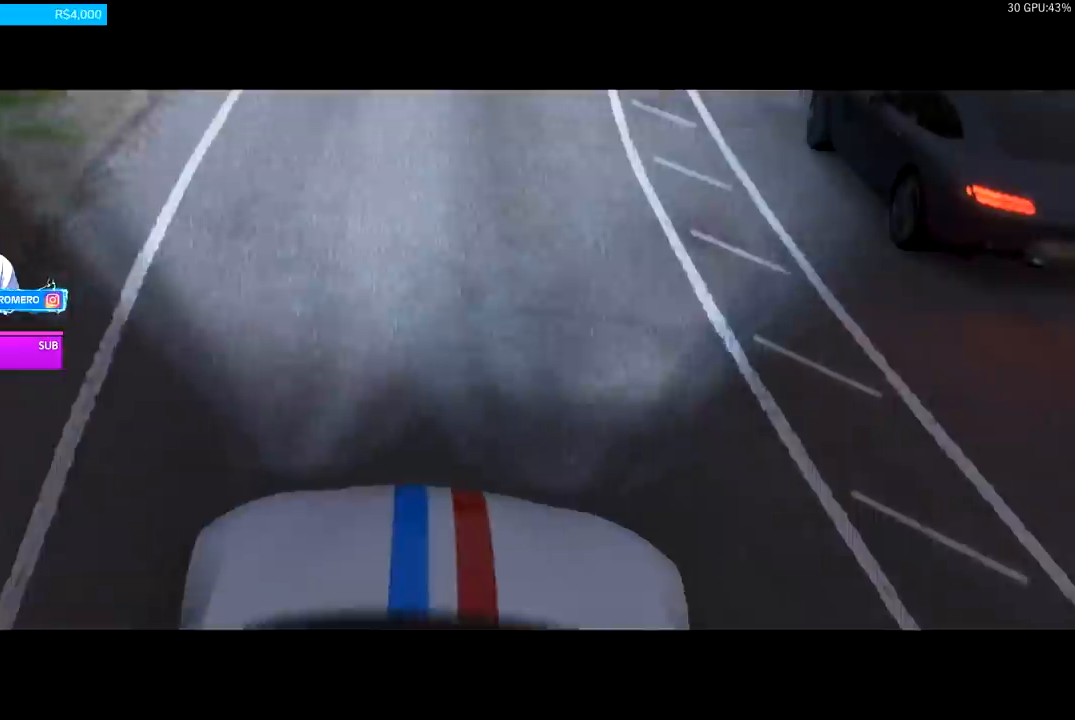
{"buttons": ["R2"], "left_stick": "center", "right_stick": "center", "events": []}
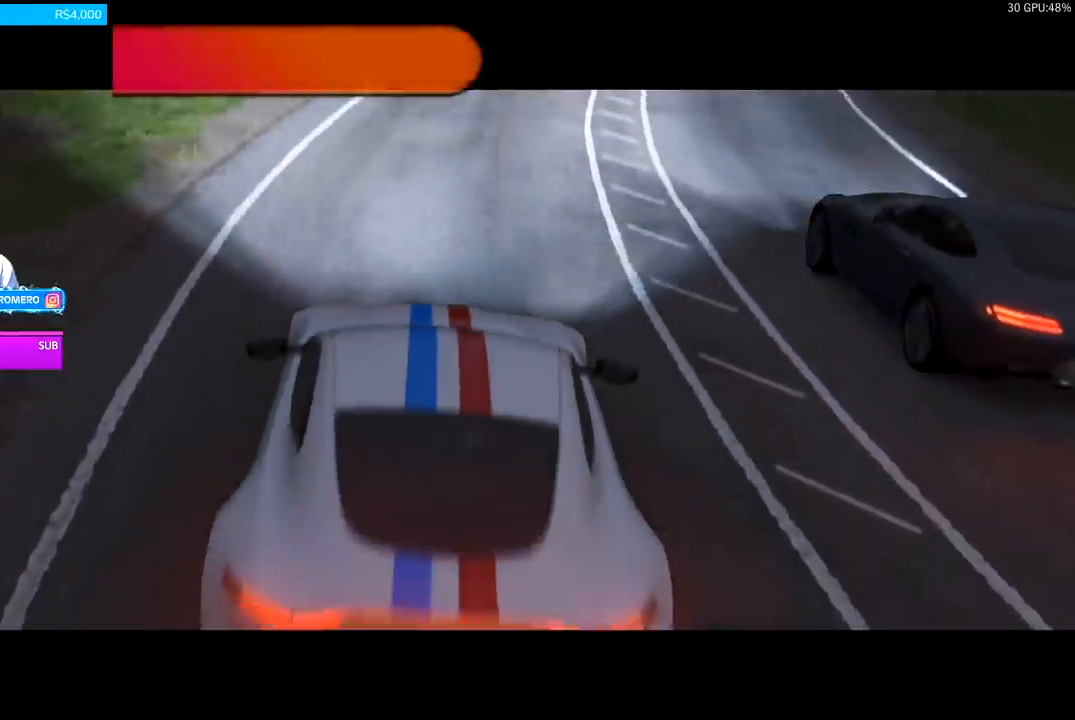
{"buttons": ["R2"], "left_stick": "center", "right_stick": "center", "events": []}
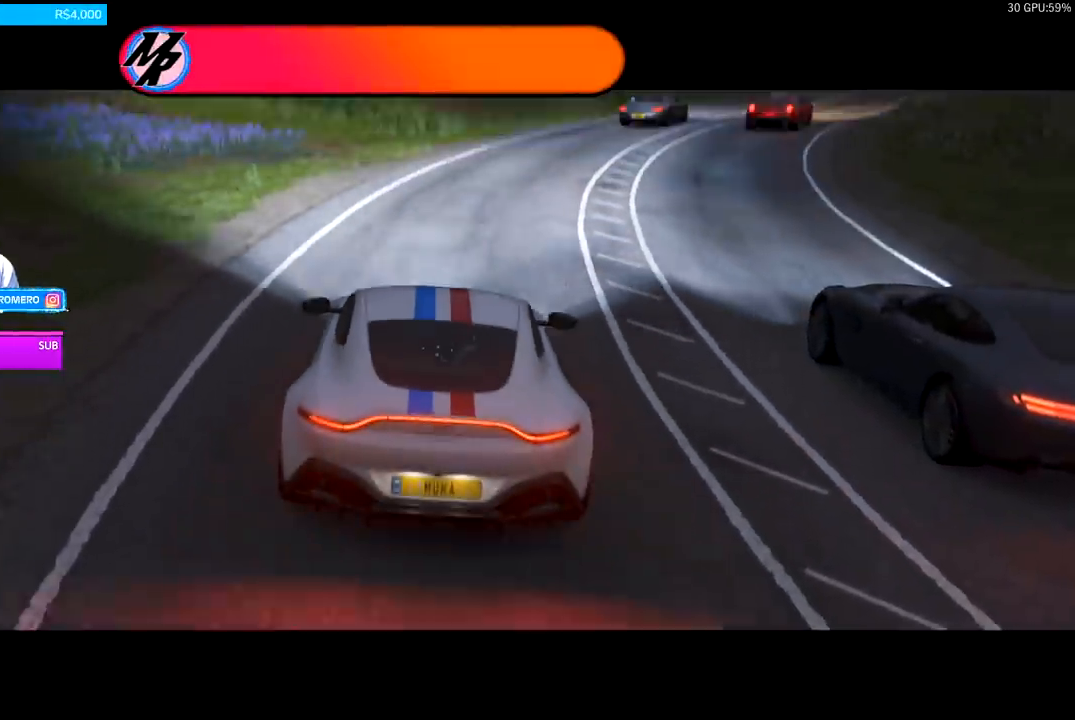
{"buttons": ["R2"], "left_stick": "center", "right_stick": "center", "events": []}
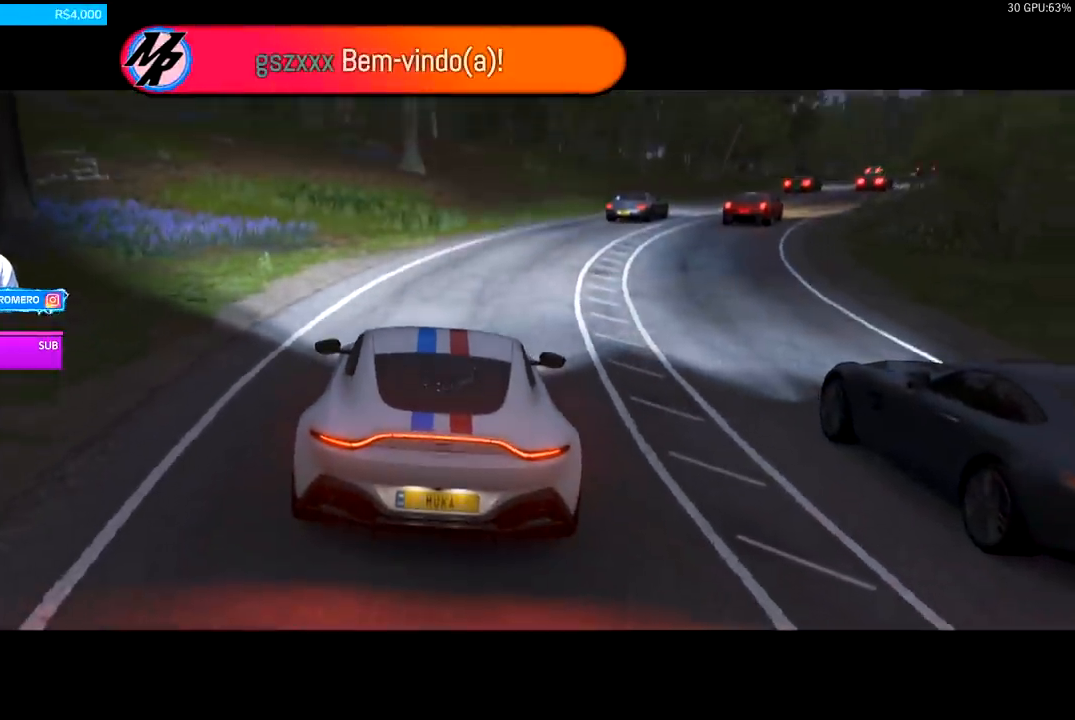
{"buttons": ["R2"], "left_stick": "center", "right_stick": "center", "events": []}
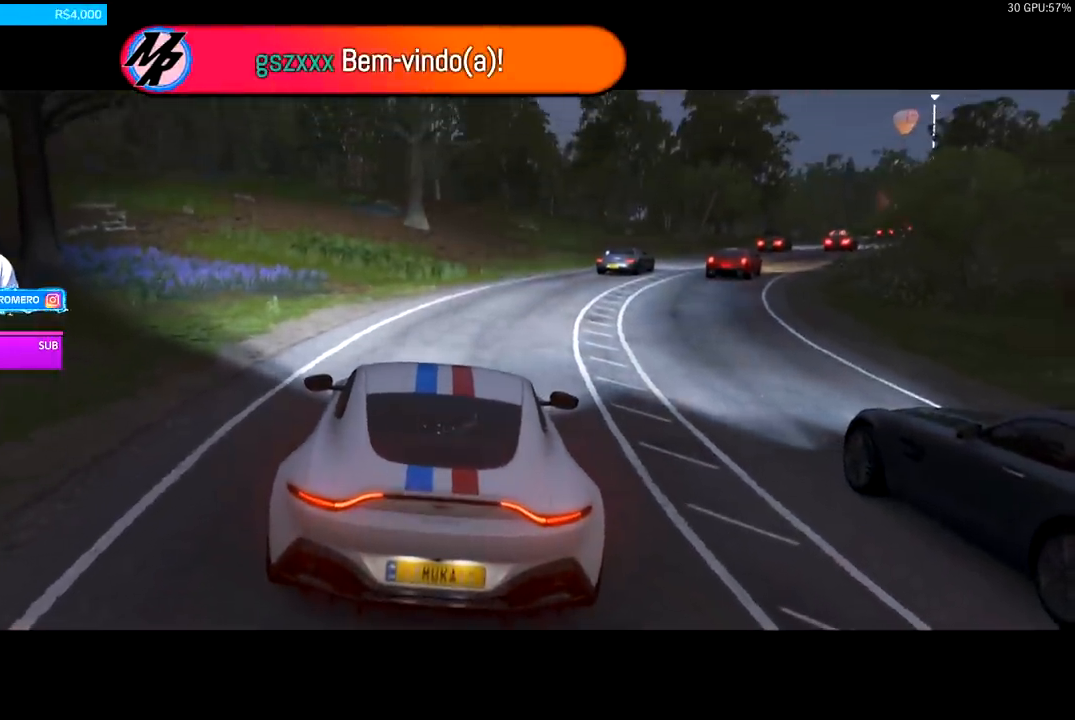
{"buttons": ["R2"], "left_stick": "center", "right_stick": "center", "events": []}